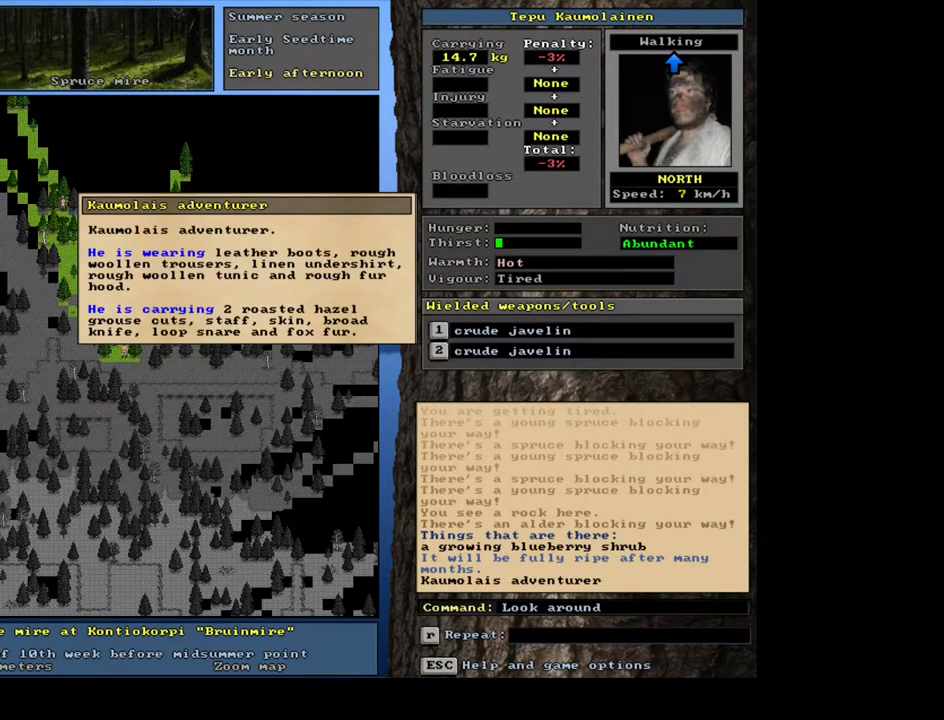
Gameplay with keyboard and mouse; each line is a JSON object with the keys and mouse buttons held at the frame after it. "events" lists presses ("down") and releases ("up") of ".", "/", "0", "1", "2", "3", "4", "5", "6", "7", "8", "9", "a", "alt_l", "alt_r", "b", "backslash", "backspace", "c", "caps_lock", "comma", "ctrl_l", "ctrl_r", "d", "down", "e", "equals", "escape", "f", "f1", "f10", "f11", "f12", "f2", "f3", "f4", "f5", "f6", "f7", "f8", "f9", "g", "h", "i", "j", "k", "l", "lbracket", "left", "m", "minus", "n", "num0", "num1", "num2", "num3", "num4", "num5", "num6", "num7", "num8", "num9", "o", "p", "q", "quote", "r", "rbracket", "return", "right", "s", "semicolon", "shift_l", "shift_r", "space", "super", "t", "tab", "tilde", "u", "up", "v", "w", "y", "z", "mouse_left", "mouse_wheel", "mouse_right", "mouse_mb4" and "mouse_mb5" between this image and that frame as [ms after this image, input, new state], when the widget could be followed in between. "mouse_left", "mouse_wheel", "mouse_right", "mouse_mb4", "mouse_mb5" = the "left", "wheel", "right", "mb4", "mb5" buttons of the "mouse" list. No other keys are recorded. "wheel" means that the mouse wheel is clicked or scrolled. Mouse movement is not recorded. Not read: other_keys x.
{"keys": [], "mouse": [], "events": []}
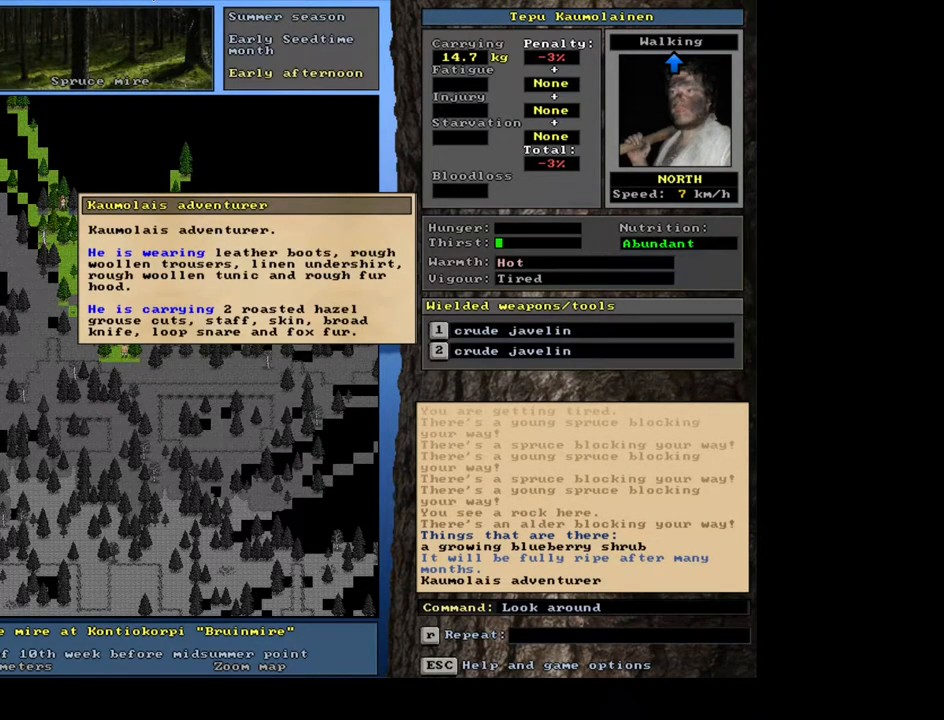
{"keys": [], "mouse": [], "events": []}
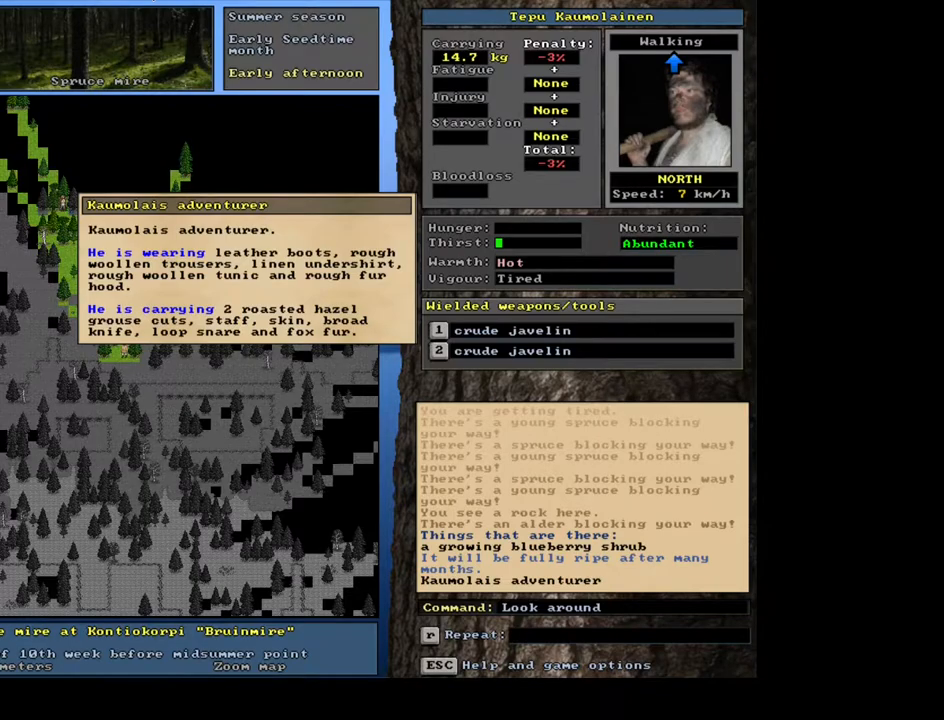
{"keys": [], "mouse": [], "events": [[400, "escape", "down"], [467, "escape", "up"]]}
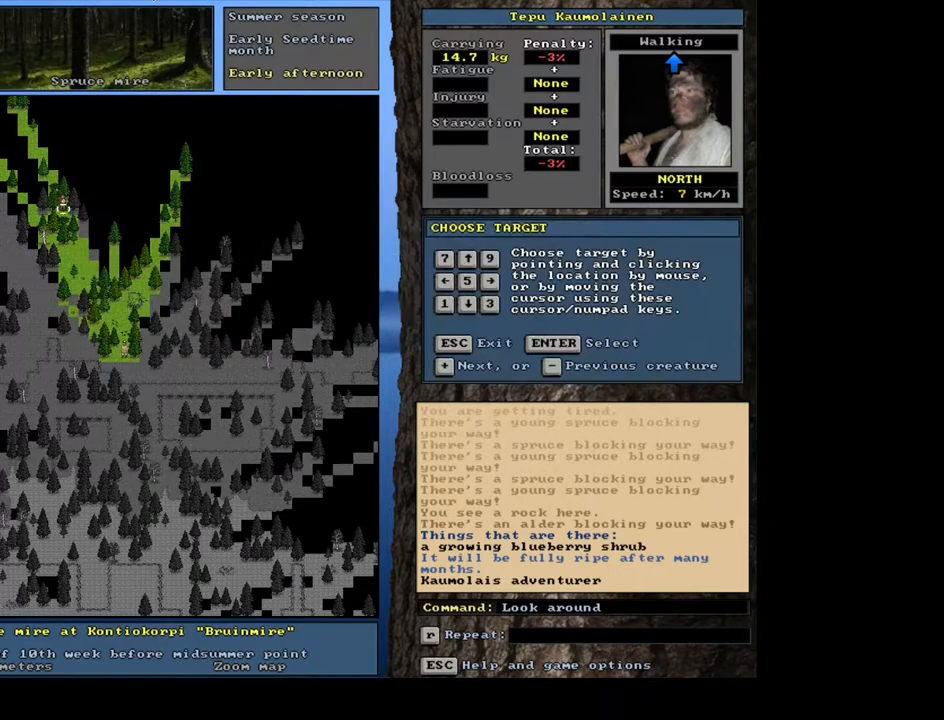
{"keys": [], "mouse": [], "events": []}
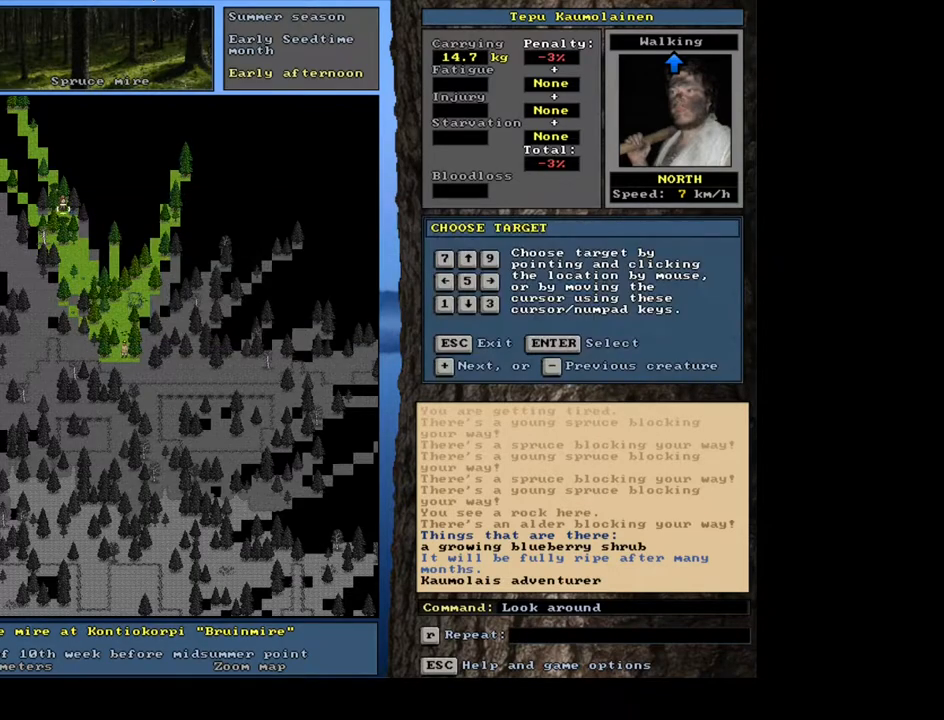
{"keys": [], "mouse": [], "events": []}
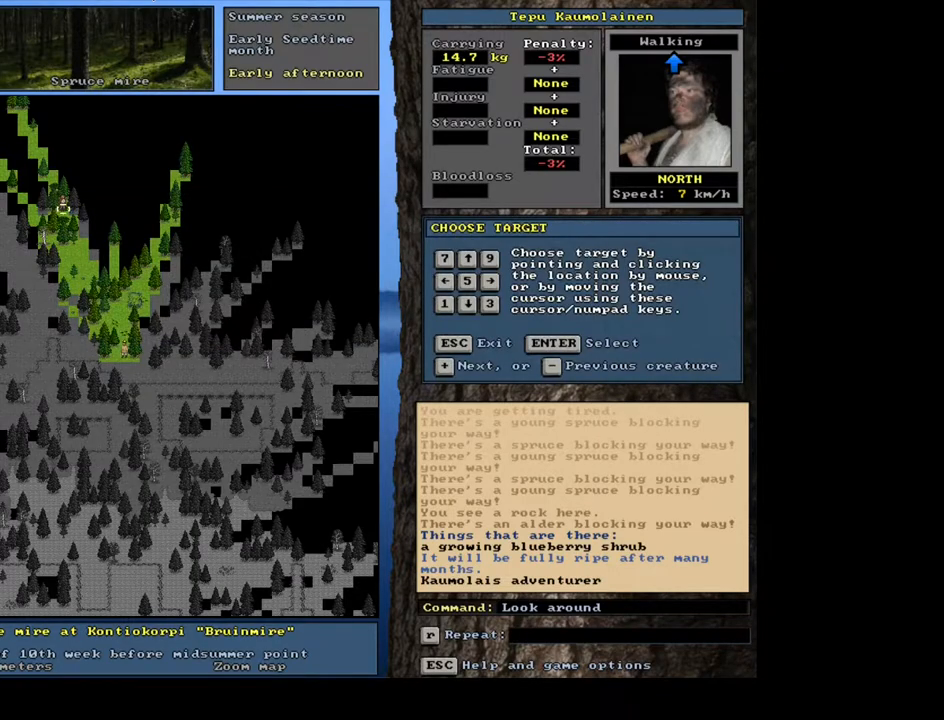
{"keys": [], "mouse": [], "events": []}
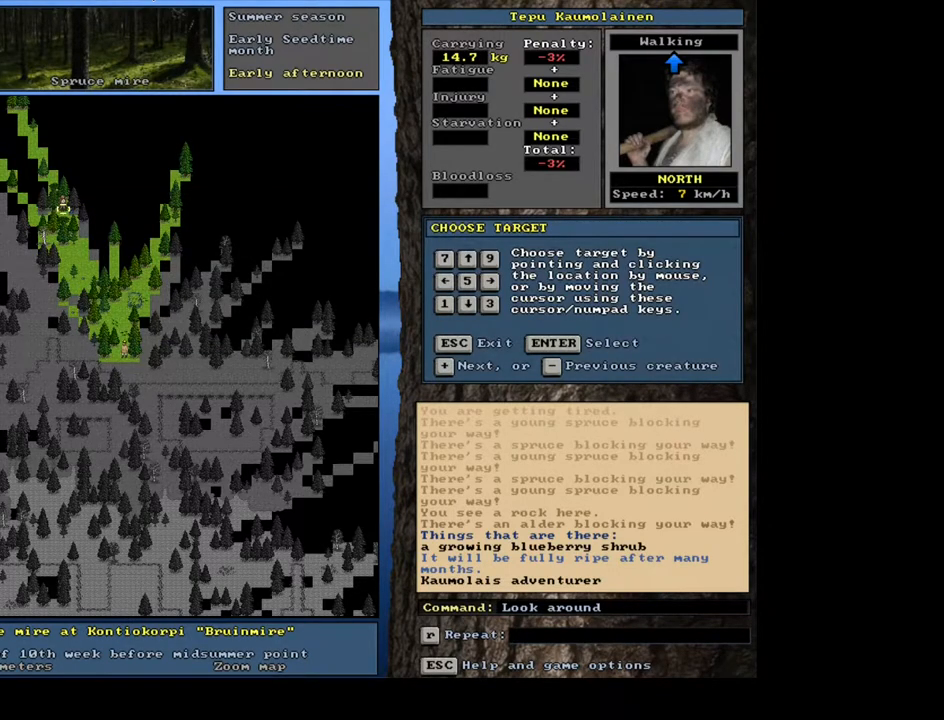
{"keys": [], "mouse": [], "events": [[300, "escape", "down"], [417, "escape", "up"]]}
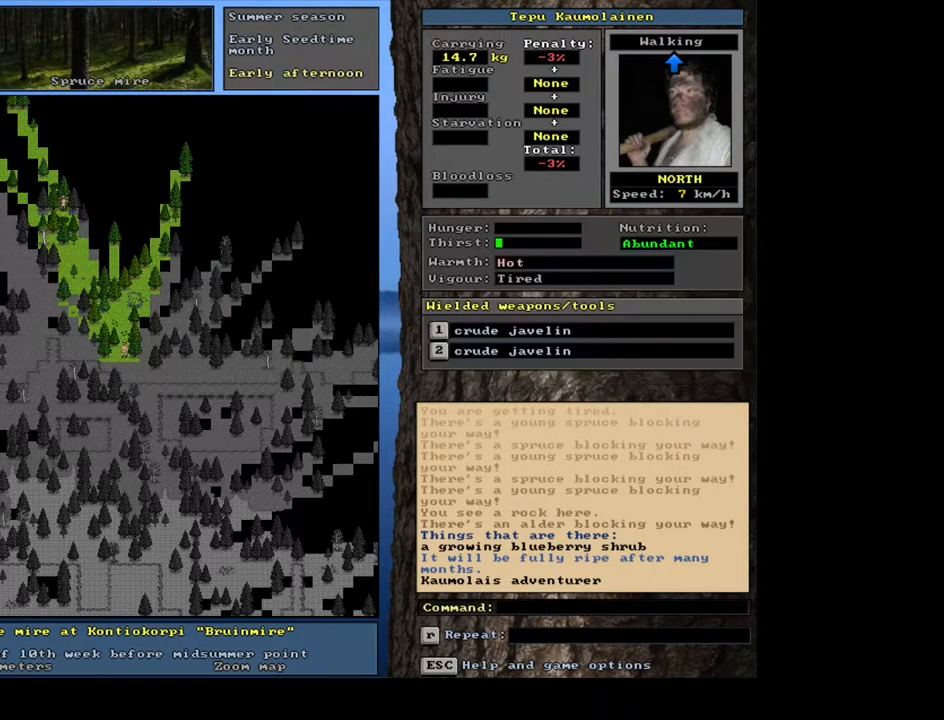
{"keys": ["ctrl_l", "num8"], "mouse": [], "events": [[333, "ctrl_l", "down"], [483, "num8", "down"]]}
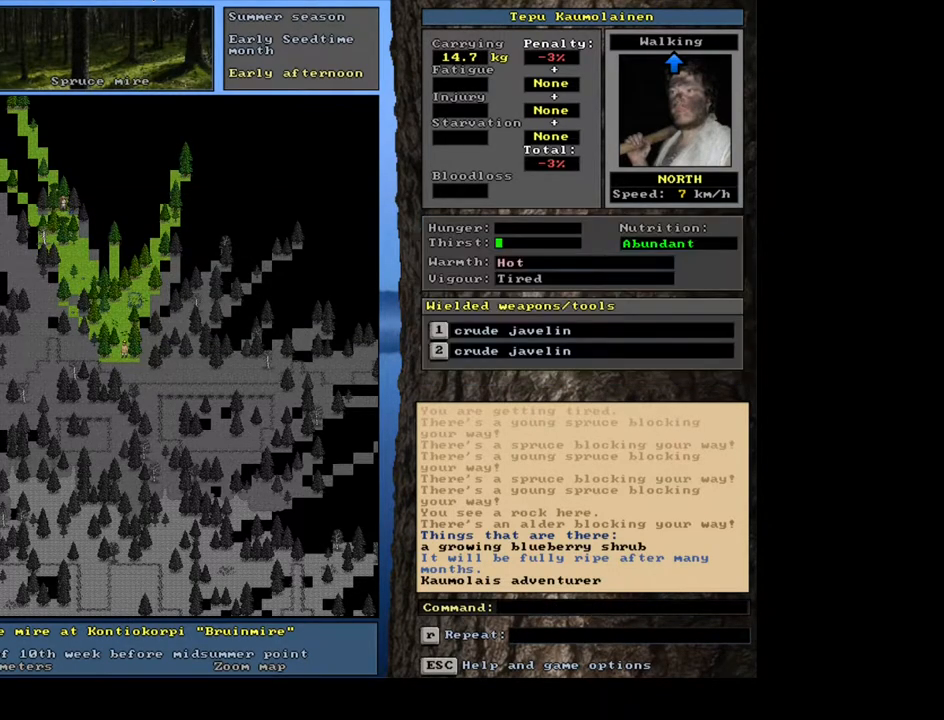
{"keys": ["ctrl_l"], "mouse": [], "events": [[67, "num8", "up"], [200, "num8", "down"], [317, "num7", "down"], [367, "num8", "up"], [433, "num7", "up"]]}
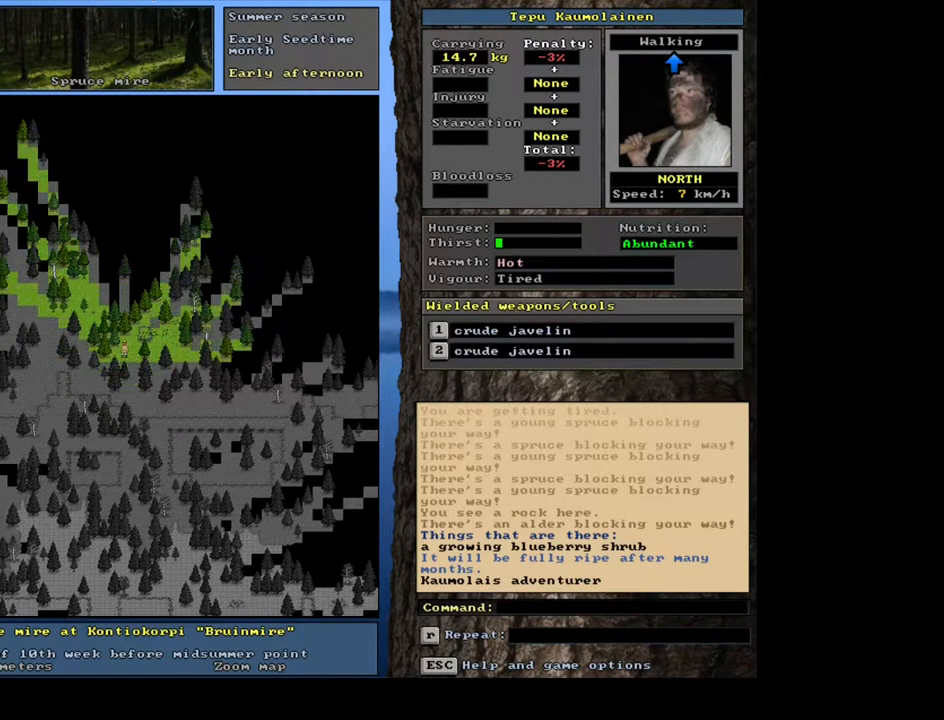
{"keys": ["ctrl_l"], "mouse": [], "events": [[183, "num9", "down"], [300, "num9", "up"], [367, "num8", "down"], [500, "num8", "up"]]}
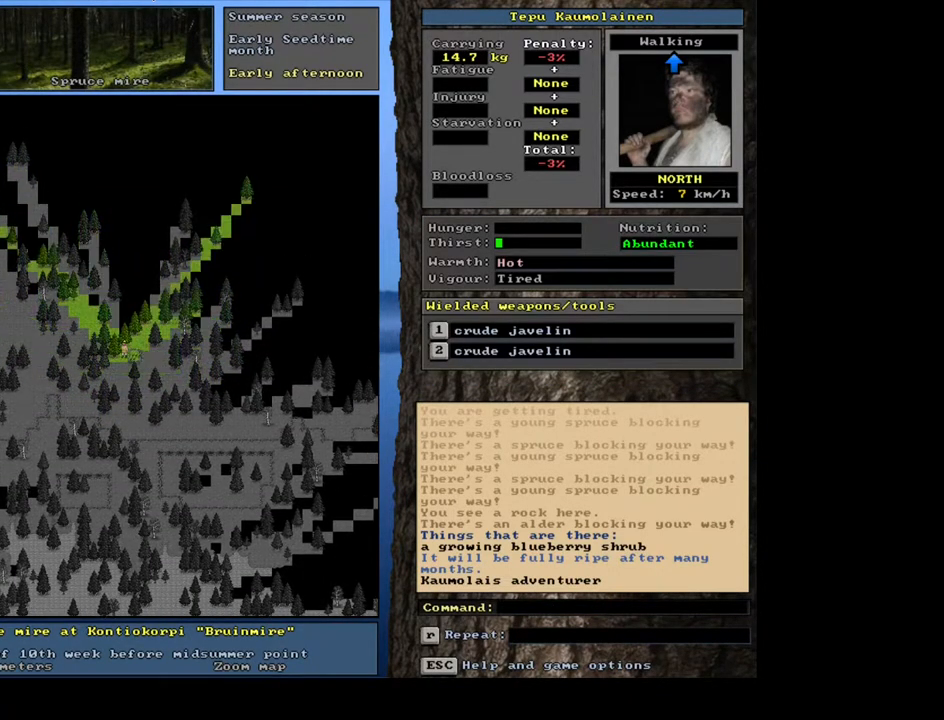
{"keys": ["ctrl_l"], "mouse": [], "events": [[150, "num7", "down"], [283, "num7", "up"]]}
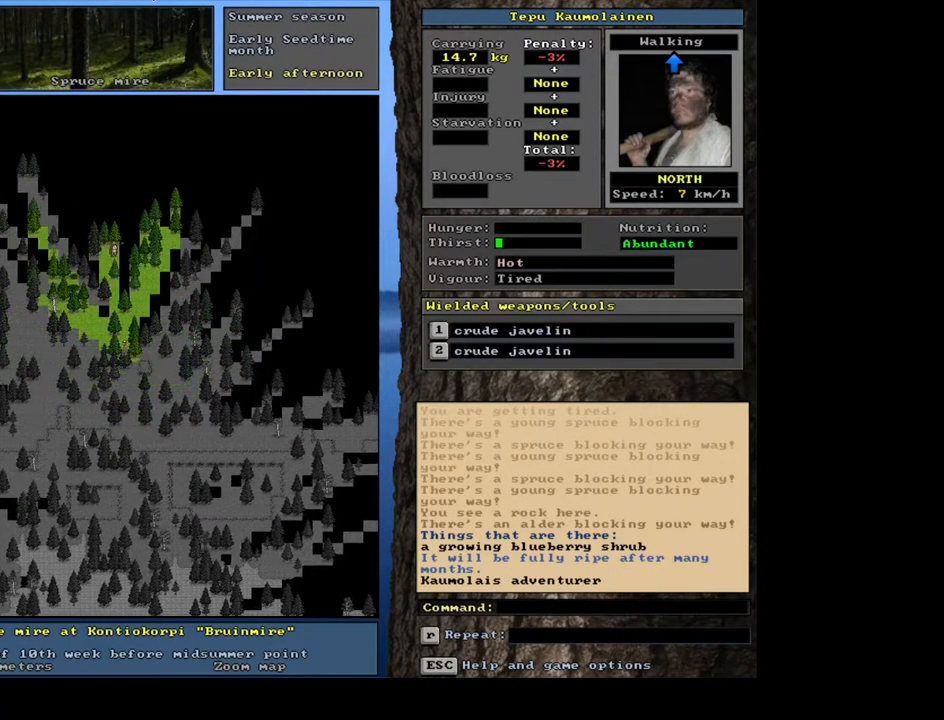
{"keys": ["ctrl_l"], "mouse": [], "events": [[367, "num8", "down"], [467, "num8", "up"]]}
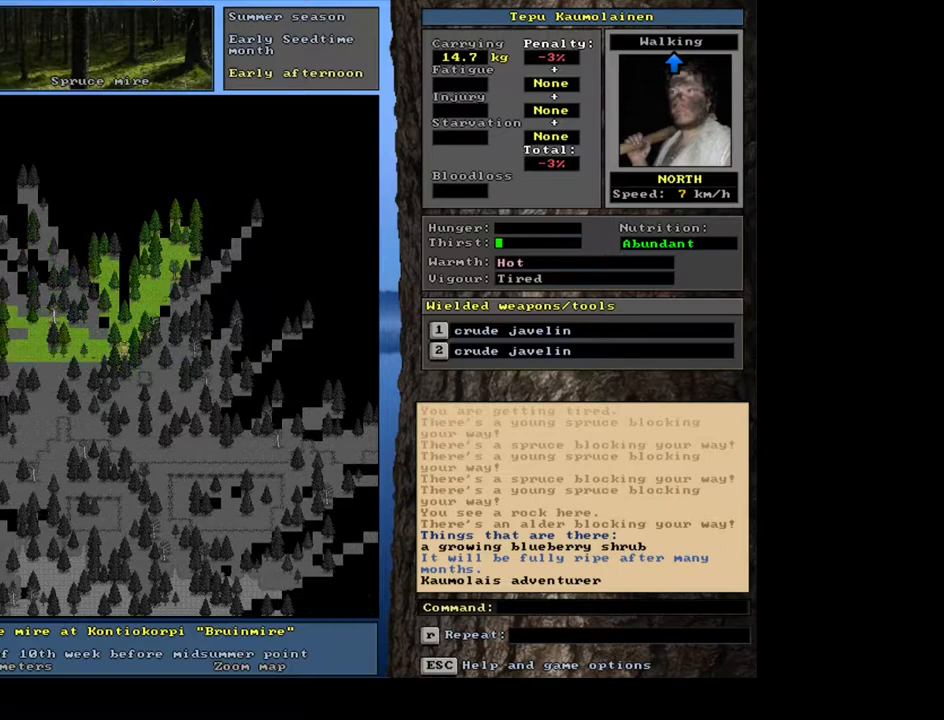
{"keys": ["ctrl_l"], "mouse": [], "events": [[283, "num8", "down"], [417, "num8", "up"]]}
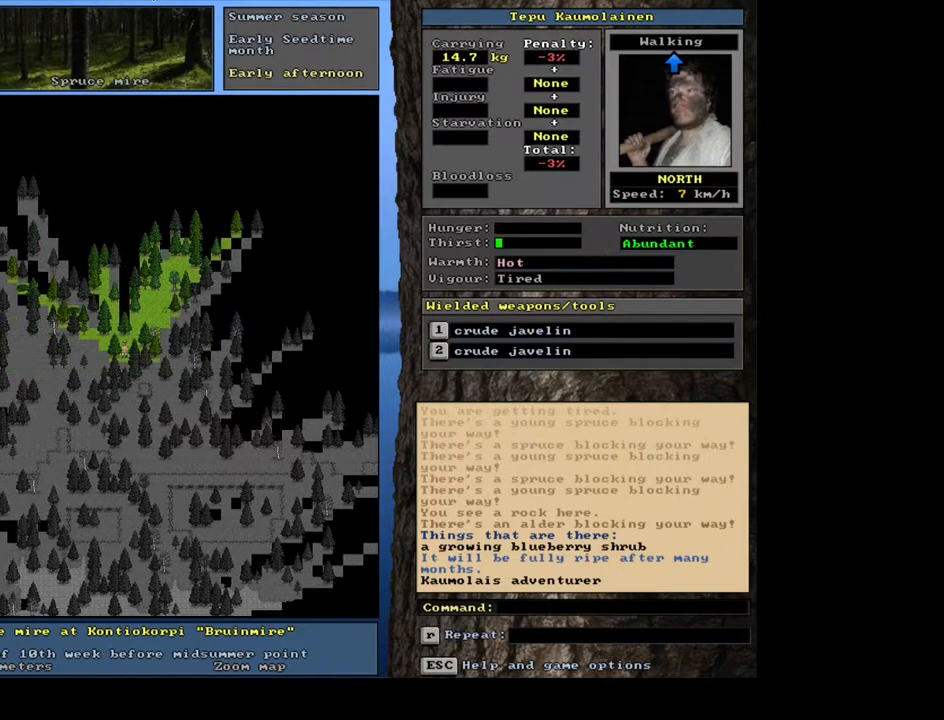
{"keys": ["ctrl_l"], "mouse": [], "events": [[233, "num8", "down"], [367, "num8", "up"]]}
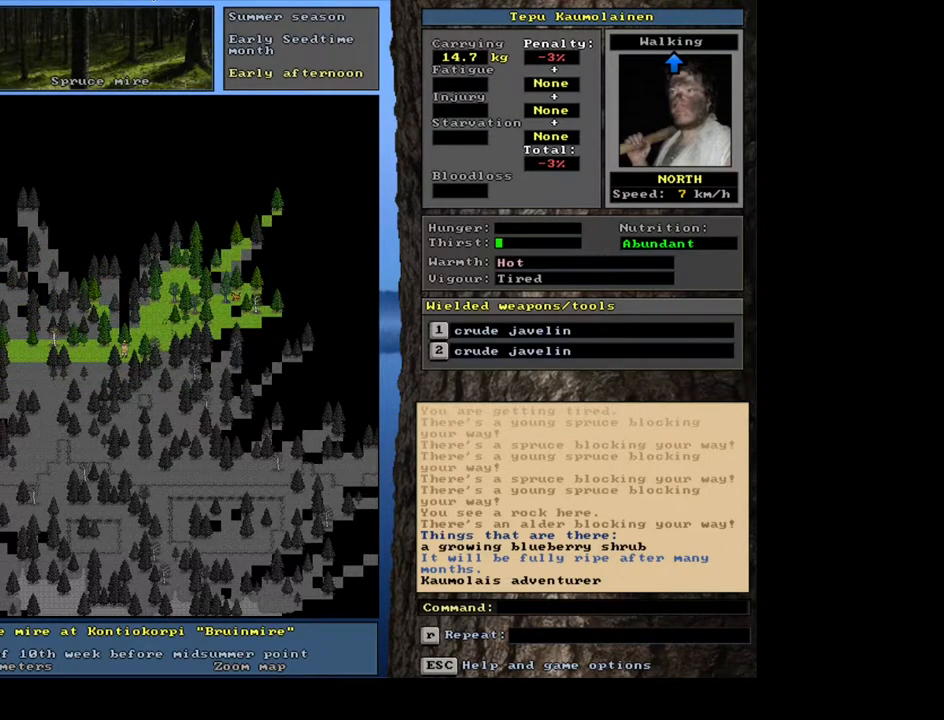
{"keys": ["ctrl_l"], "mouse": [], "events": [[17, "num7", "down"], [83, "num7", "up"]]}
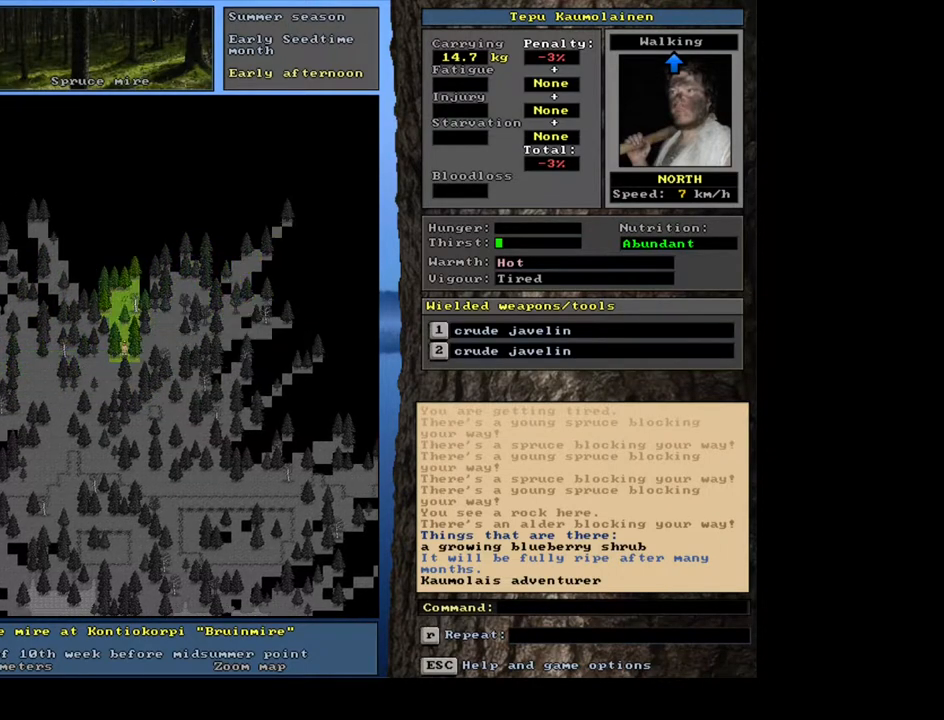
{"keys": ["ctrl_l"], "mouse": [], "events": [[250, "num9", "down"], [333, "num9", "up"]]}
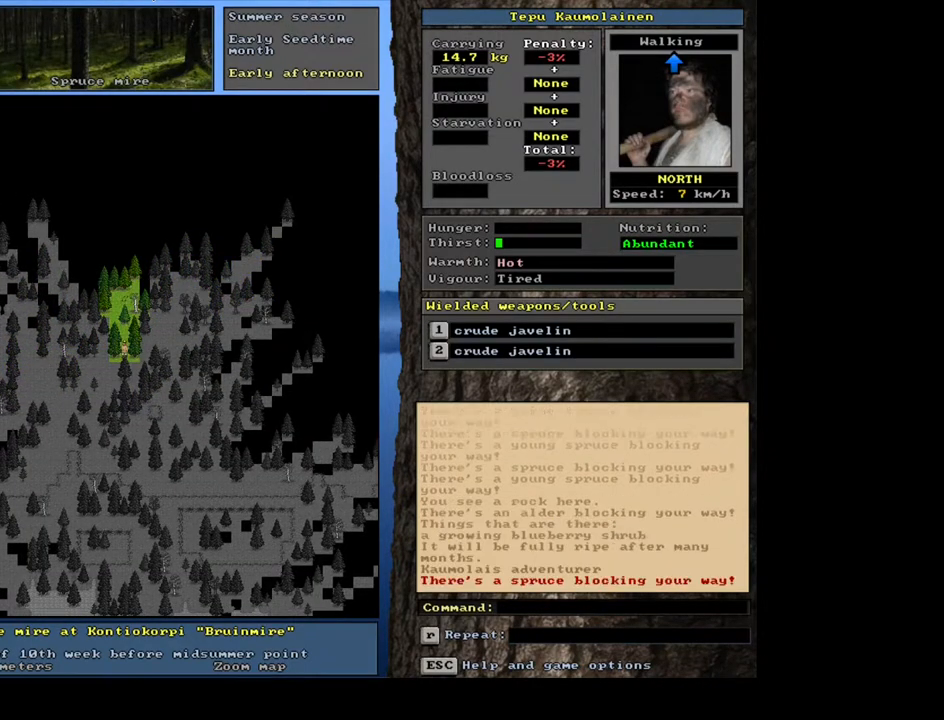
{"keys": ["ctrl_l"], "mouse": [], "events": [[167, "num8", "down"], [283, "num8", "up"]]}
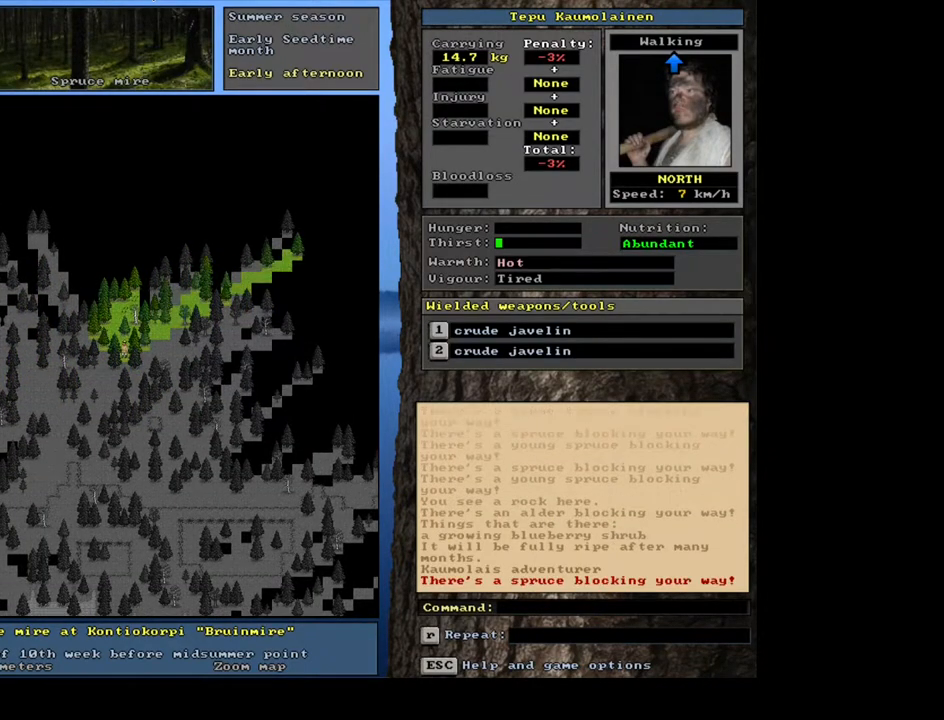
{"keys": ["ctrl_l", "num9"], "mouse": [], "events": [[33, "num9", "down"], [133, "num8", "down"], [150, "num9", "up"], [183, "num8", "up"], [350, "num8", "down"], [400, "num8", "up"], [467, "num9", "down"]]}
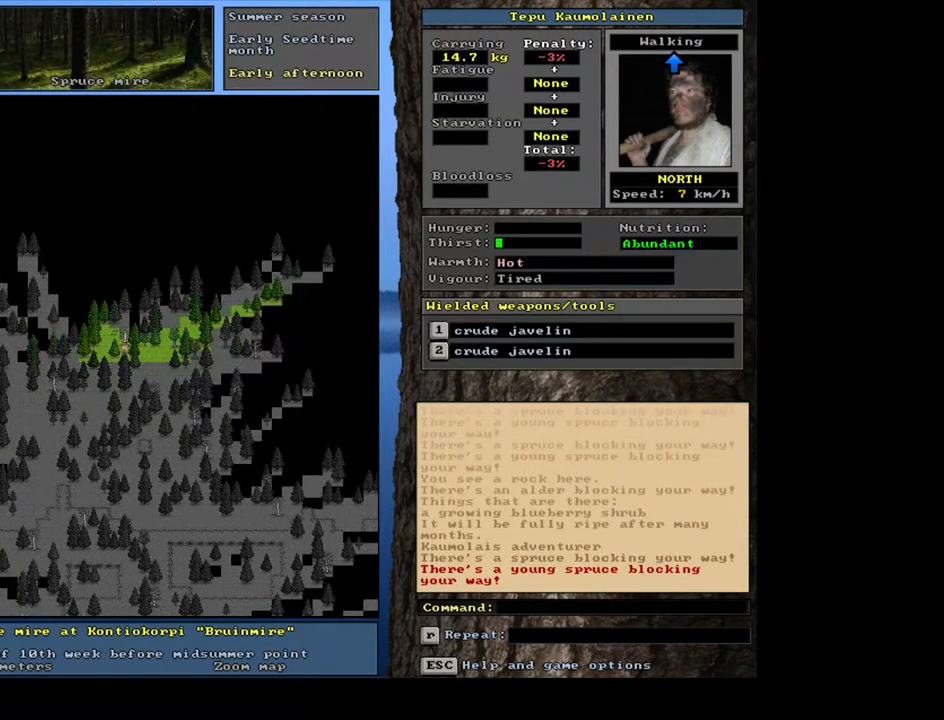
{"keys": ["ctrl_l", "num8"], "mouse": [], "events": [[50, "num9", "up"], [500, "num8", "down"]]}
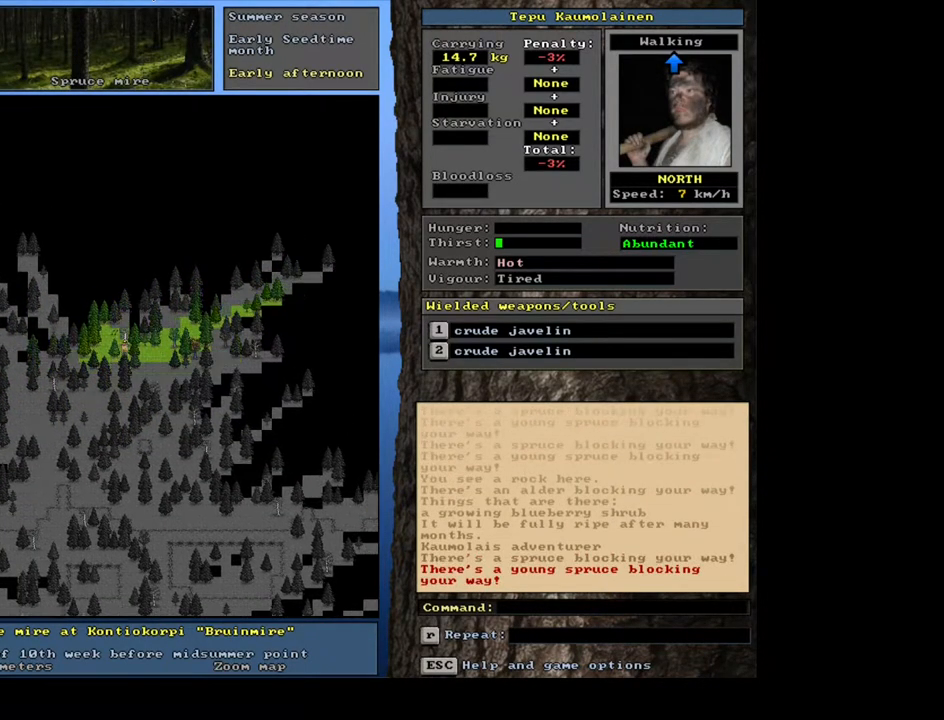
{"keys": ["ctrl_l"], "mouse": [], "events": [[150, "num8", "up"], [400, "num7", "down"], [433, "num7", "up"]]}
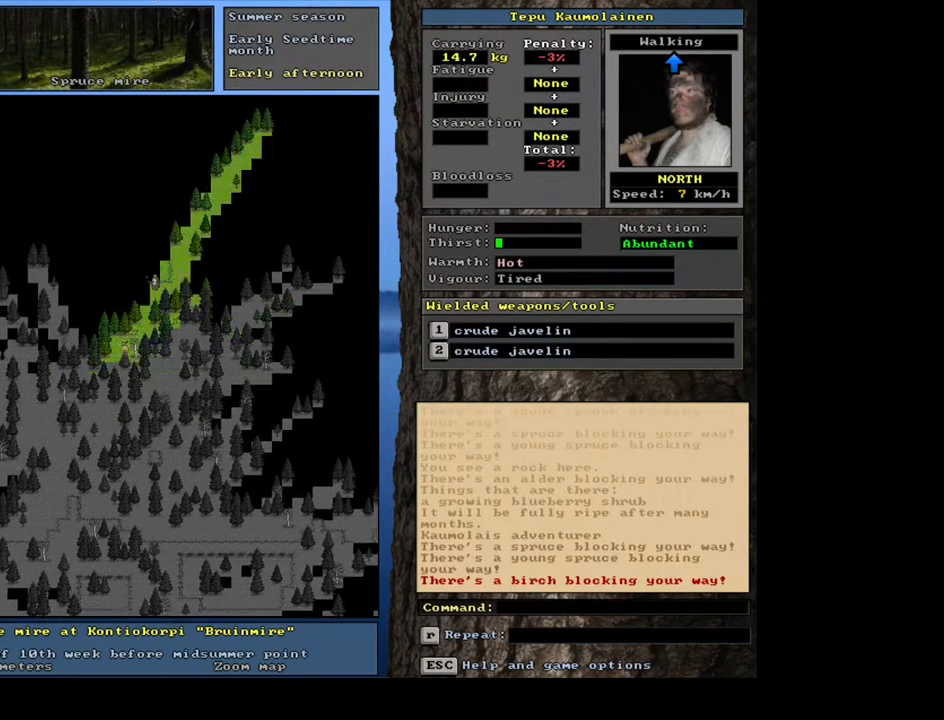
{"keys": ["ctrl_l", "num9"], "mouse": [], "events": [[33, "num9", "down"], [133, "num9", "up"], [467, "num9", "down"]]}
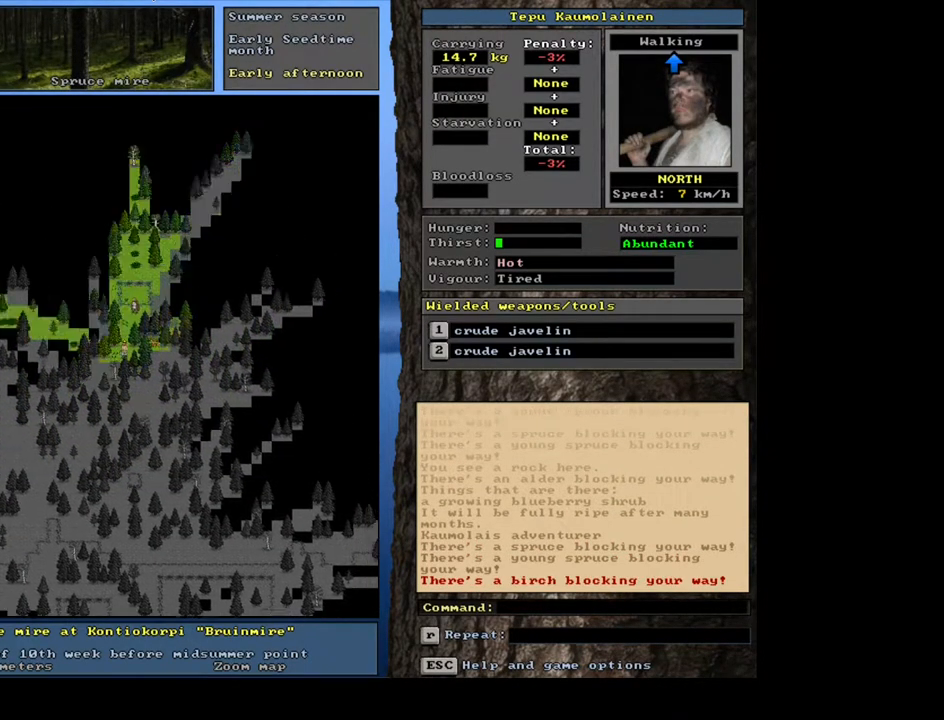
{"keys": ["ctrl_l", "num9"], "mouse": [], "events": [[50, "num8", "down"], [100, "num9", "up"], [183, "num8", "up"], [450, "num9", "down"]]}
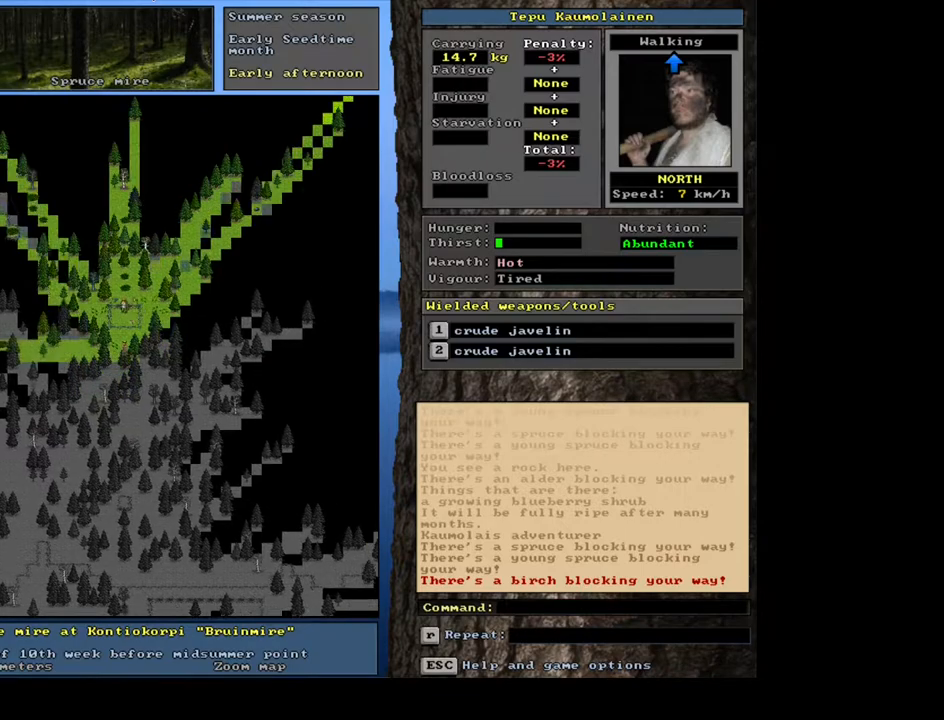
{"keys": ["ctrl_l"], "mouse": [], "events": [[17, "num8", "down"], [50, "num9", "up"], [133, "num8", "up"]]}
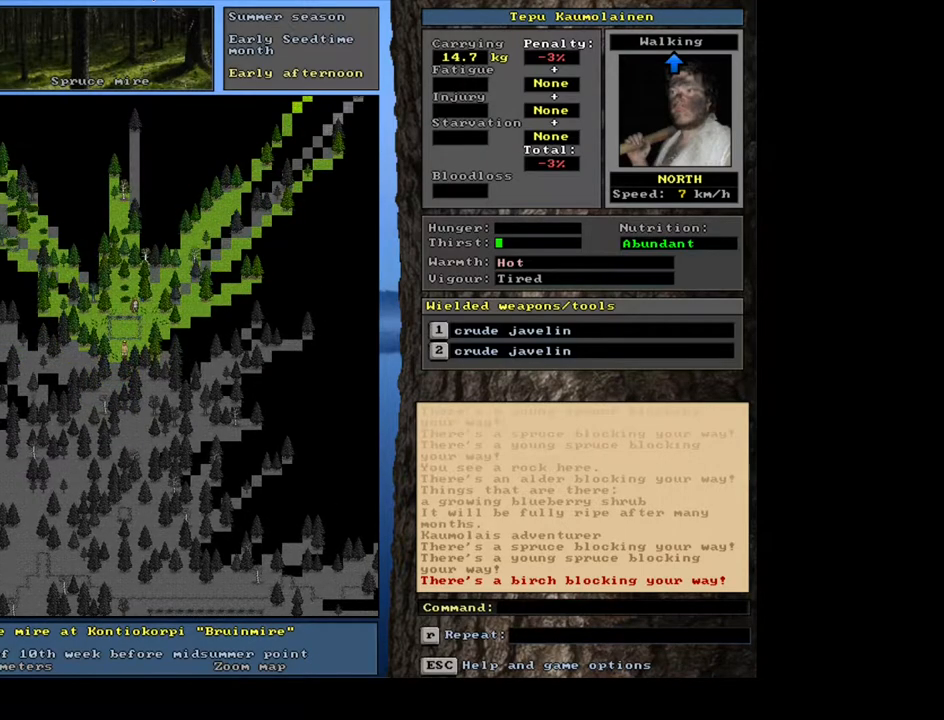
{"keys": ["ctrl_l"], "mouse": [], "events": [[17, "num9", "down"], [67, "num9", "up"], [83, "num8", "down"], [150, "num8", "up"]]}
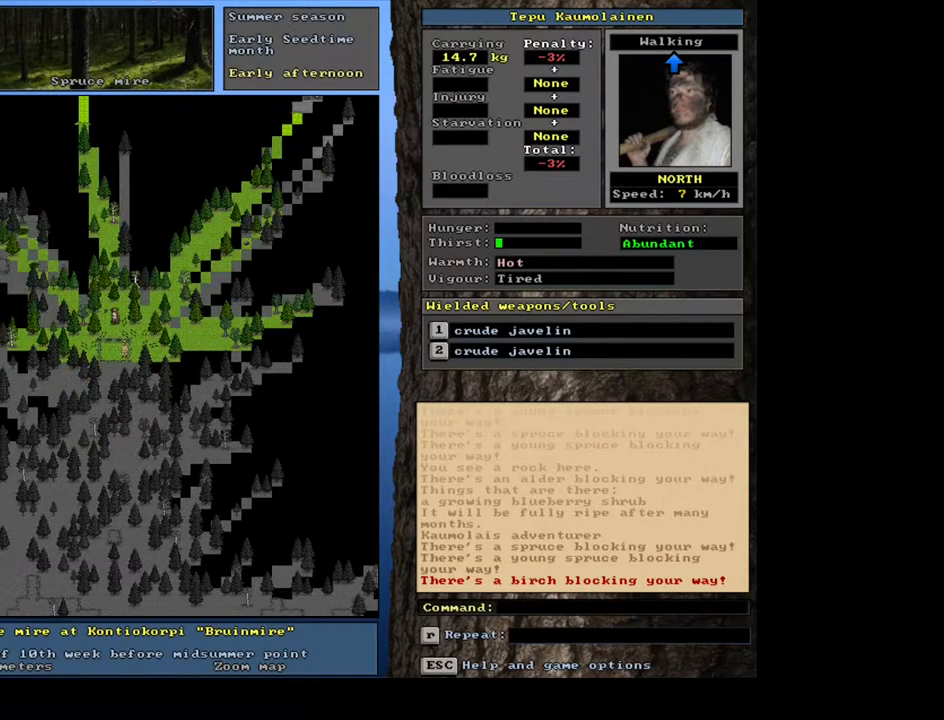
{"keys": [], "mouse": [], "events": [[183, "ctrl_l", "up"]]}
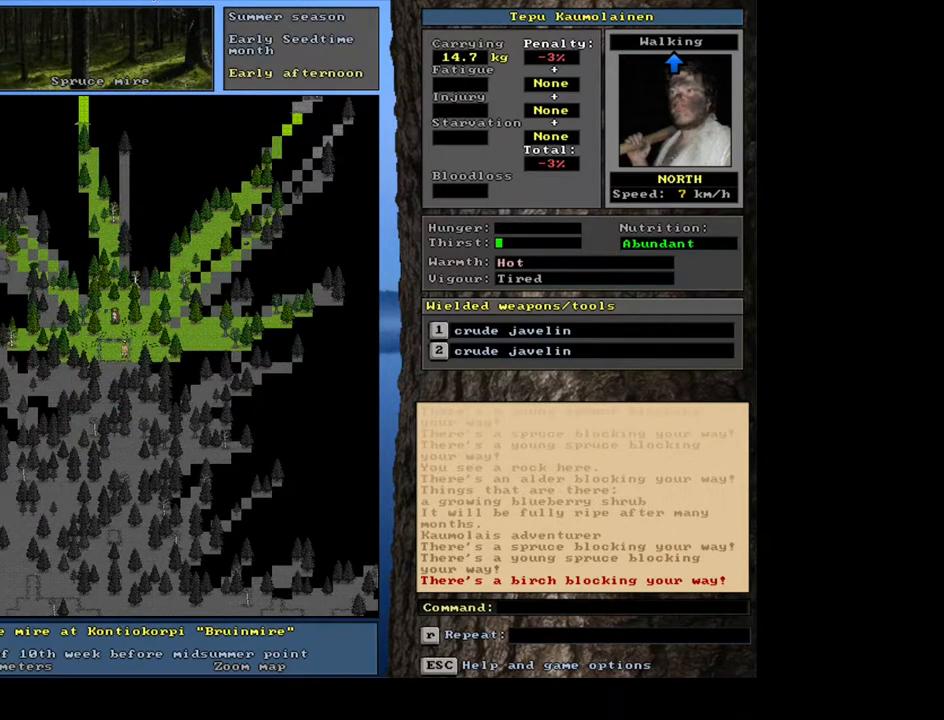
{"keys": [], "mouse": [], "events": [[83, "shift_l", "down"], [417, "shift_l", "up"]]}
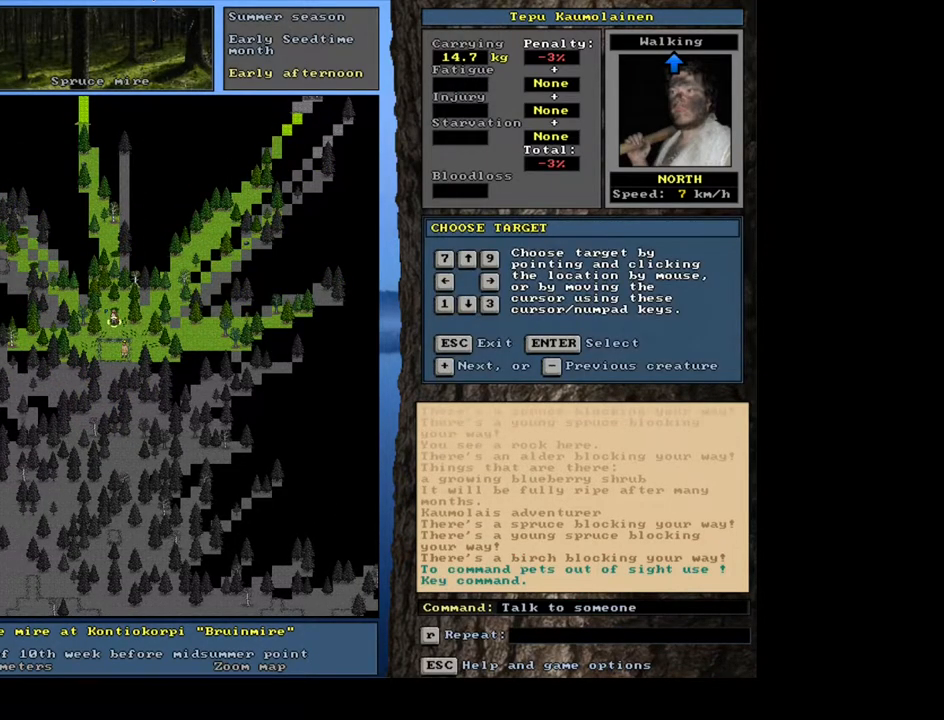
{"keys": ["t"], "mouse": [], "events": [[50, "return", "down"], [83, "return", "up"], [483, "t", "down"]]}
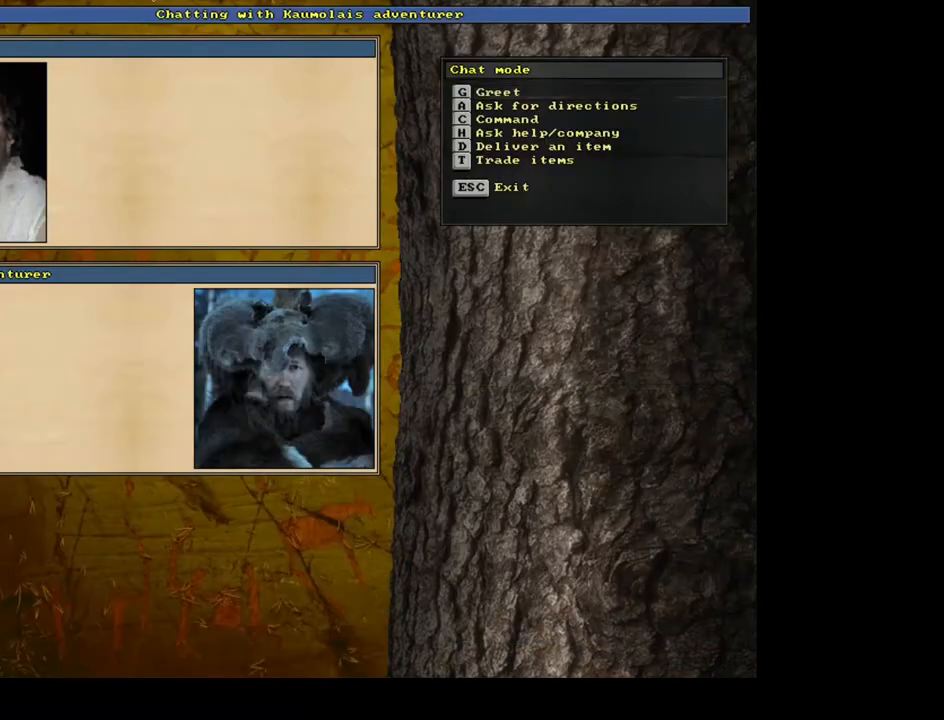
{"keys": [], "mouse": [], "events": [[50, "t", "up"]]}